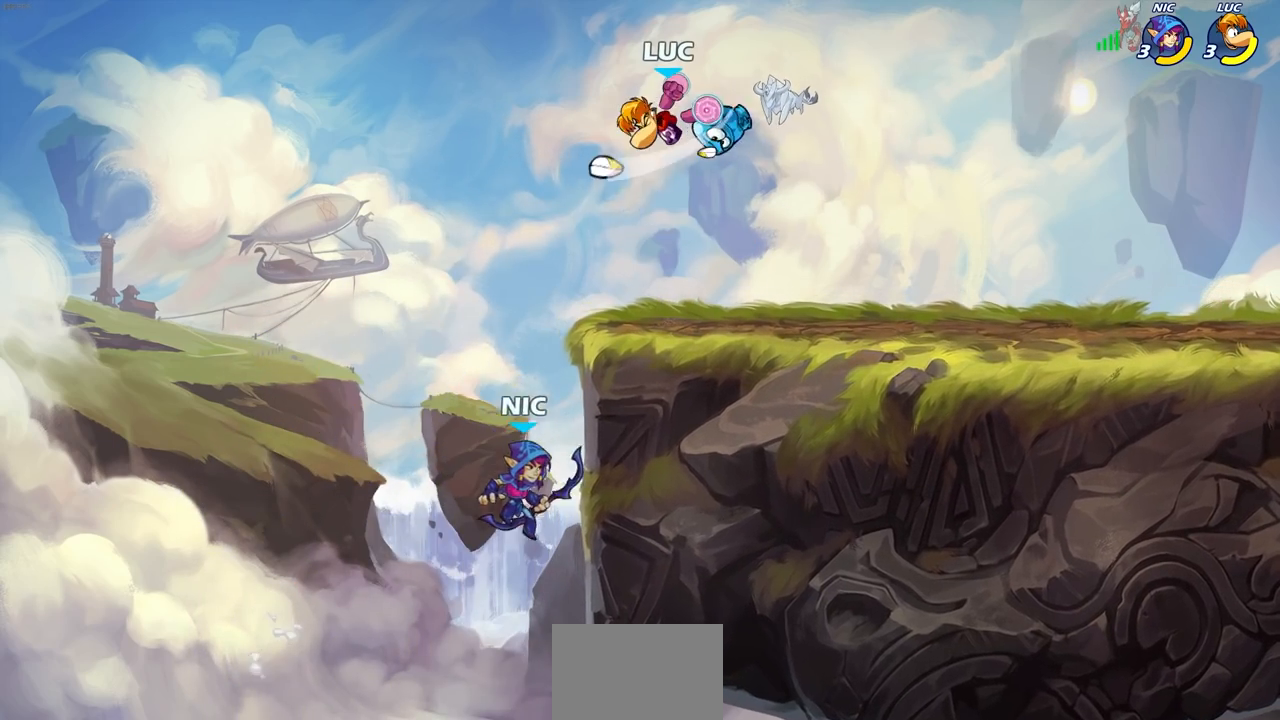
Gameplay with a controller (PlayStation layout); each line is a JSON object with the inputs held at the frame after it. "events" lists button and stick changes between this image and that frame as [ms after this image, input, new state], when the widget could be followed in between.
{"buttons": [], "left_stick": "center", "right_stick": "center", "events": []}
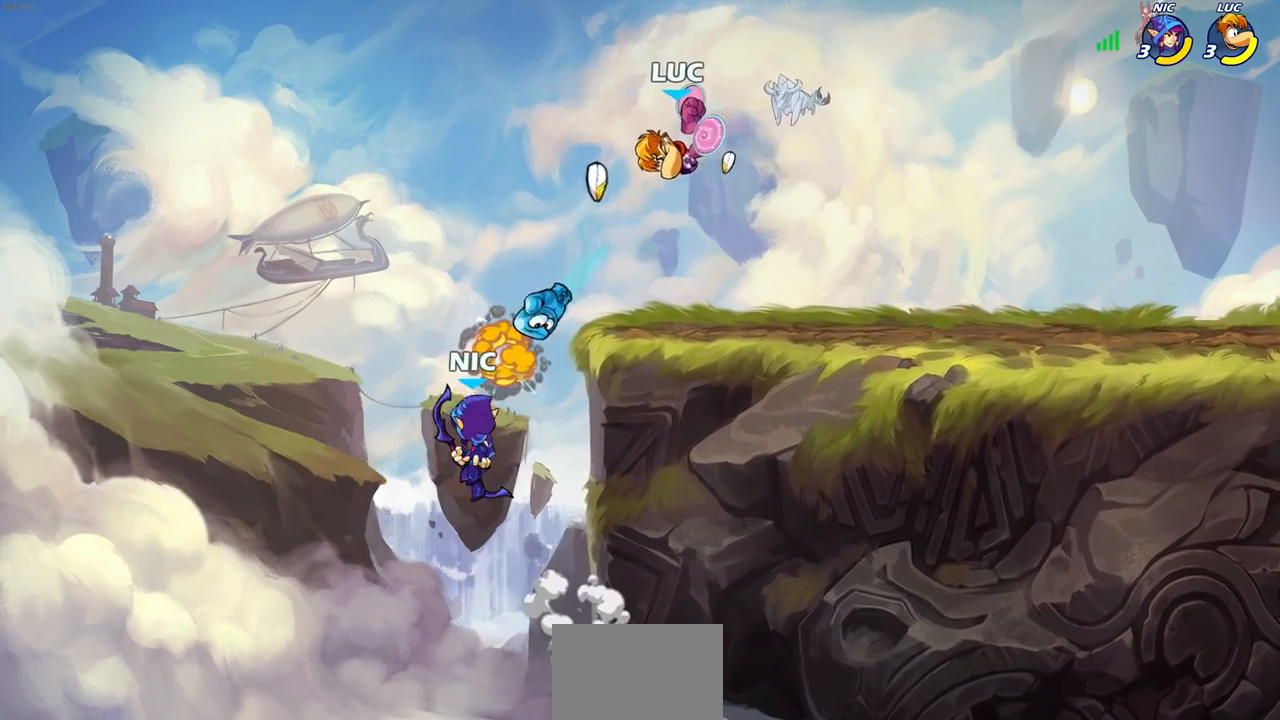
{"buttons": [], "left_stick": "up-left", "right_stick": "center", "events": [[133, "left_stick", "right"], [417, "left_stick", "up-left"]]}
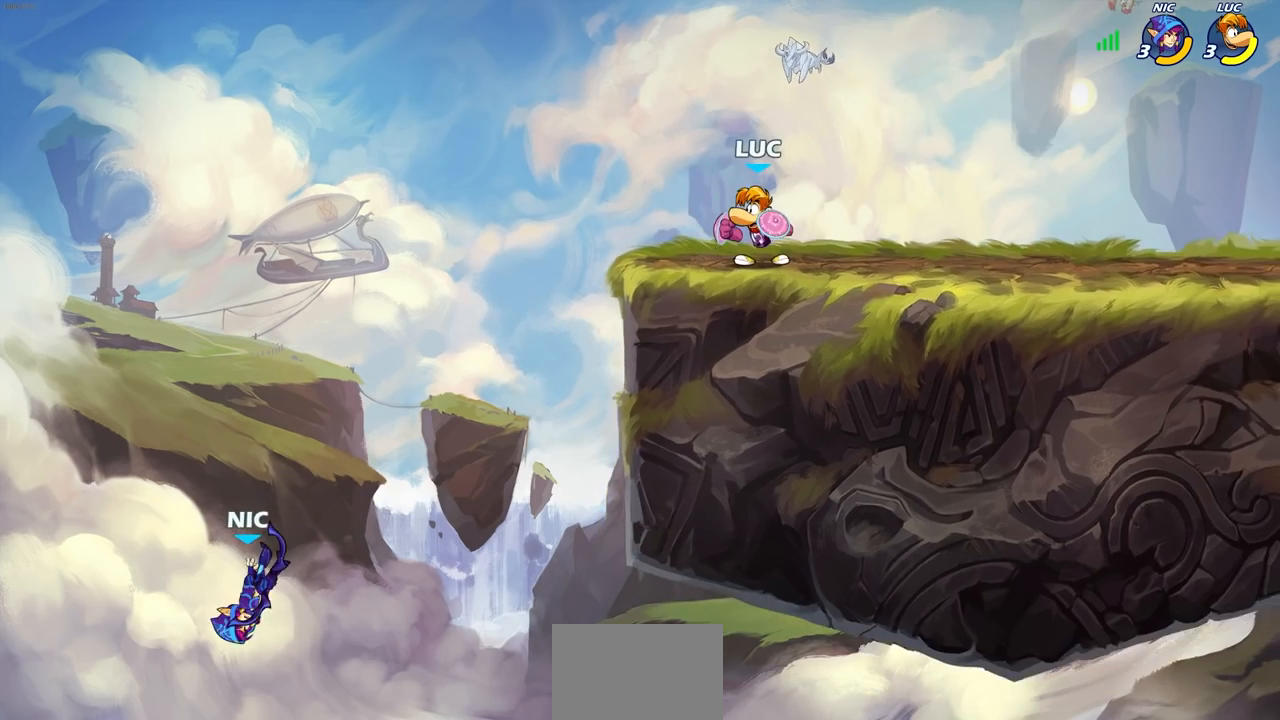
{"buttons": [], "left_stick": "center", "right_stick": "center", "events": [[117, "CROSS", "down"], [233, "CROSS", "up"], [283, "left_stick", "center"]]}
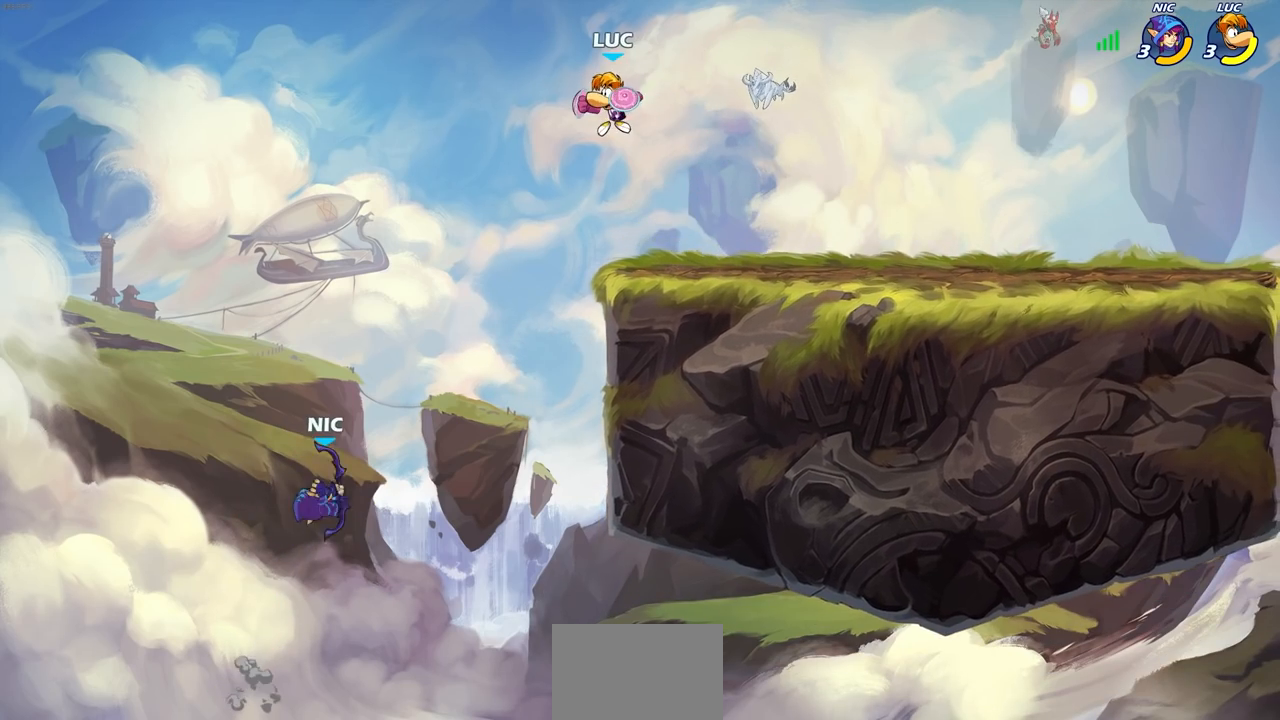
{"buttons": ["CIRCLE"], "left_stick": "down-left", "right_stick": "center", "events": [[267, "left_stick", "down-left"], [367, "CIRCLE", "down"]]}
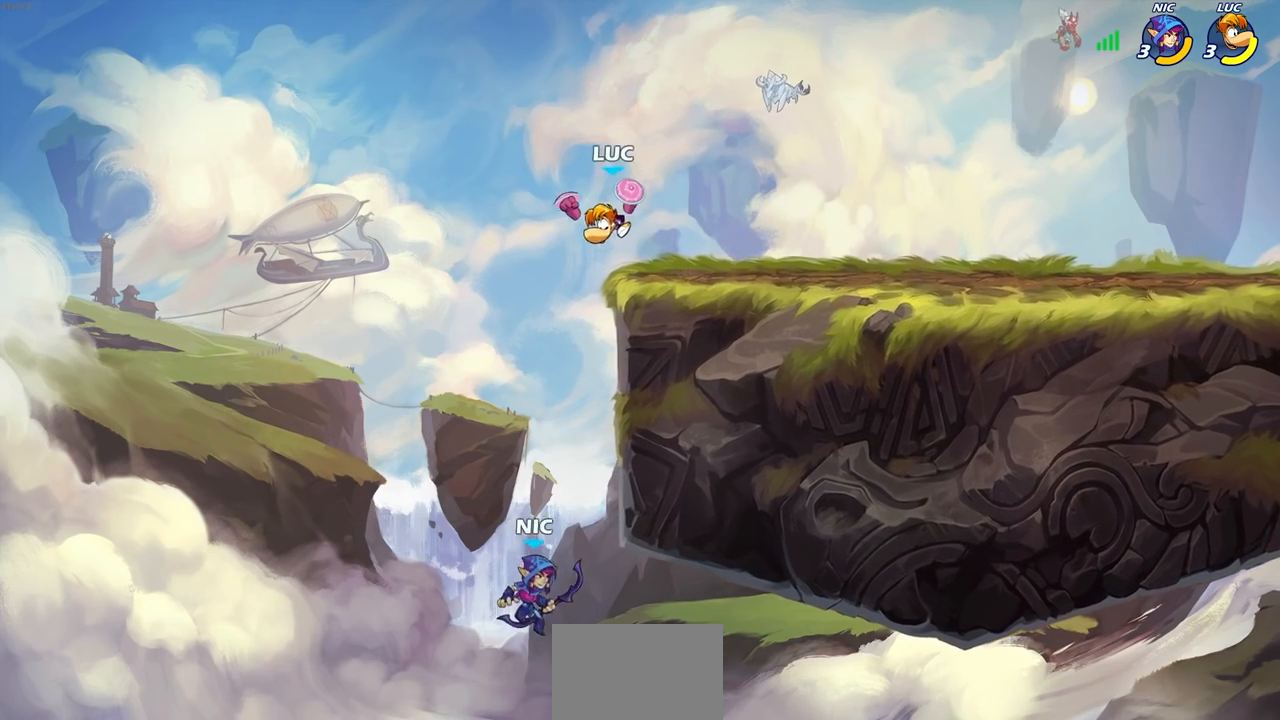
{"buttons": [], "left_stick": "center", "right_stick": "center", "events": [[400, "CIRCLE", "up"], [483, "left_stick", "center"]]}
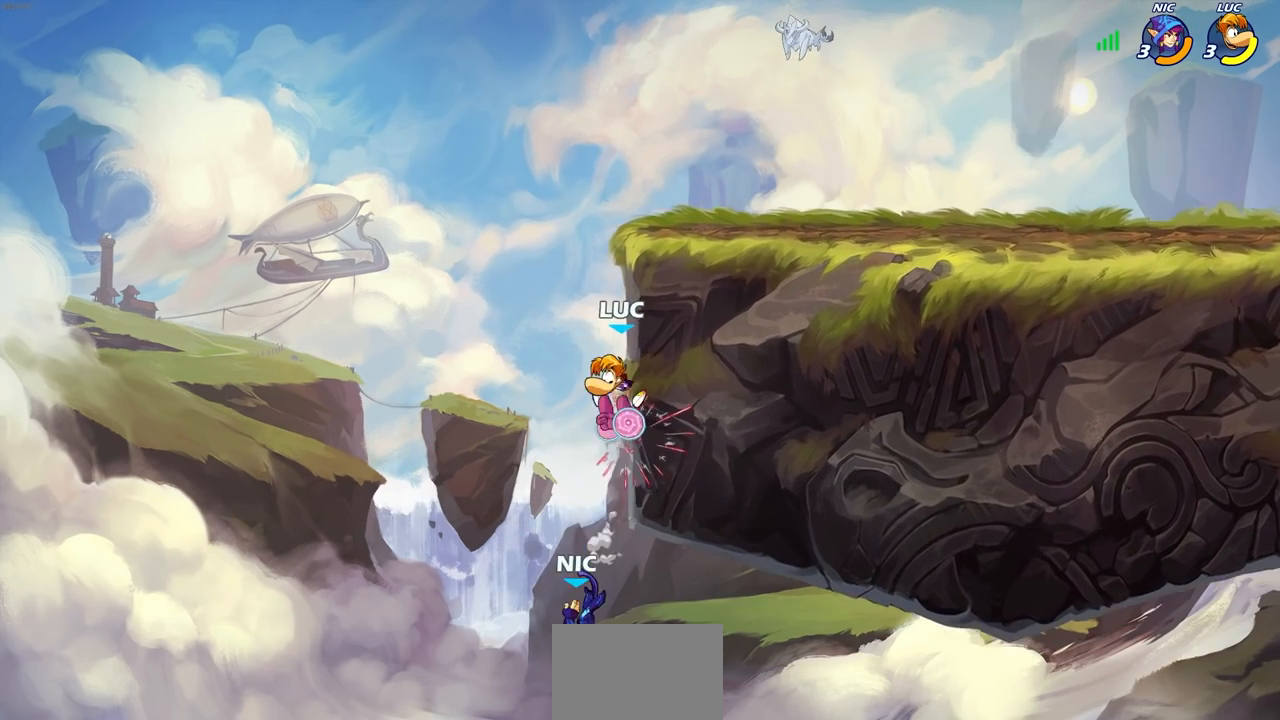
{"buttons": [], "left_stick": "up-left", "right_stick": "center", "events": [[167, "left_stick", "up-right"], [300, "CROSS", "down"], [400, "left_stick", "up-left"], [433, "CROSS", "up"]]}
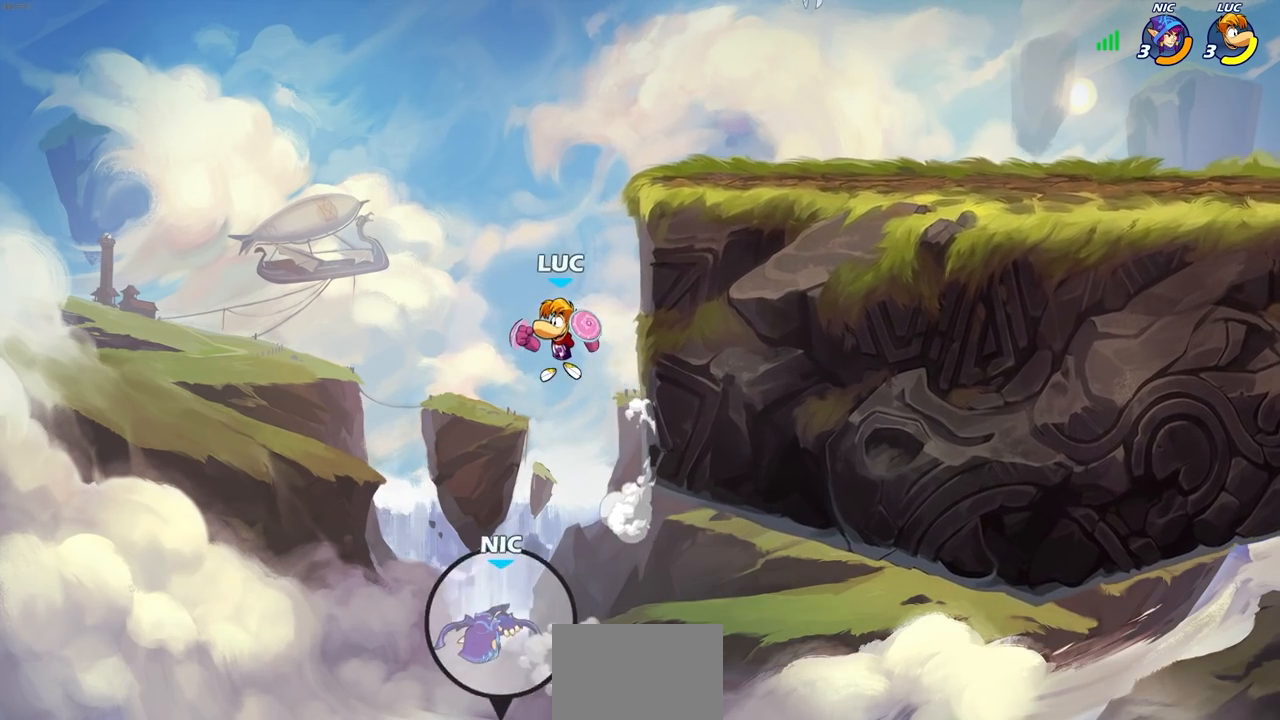
{"buttons": [], "left_stick": "center", "right_stick": "center", "events": [[17, "left_stick", "right"], [233, "left_stick", "center"], [350, "CROSS", "down"], [500, "CROSS", "up"]]}
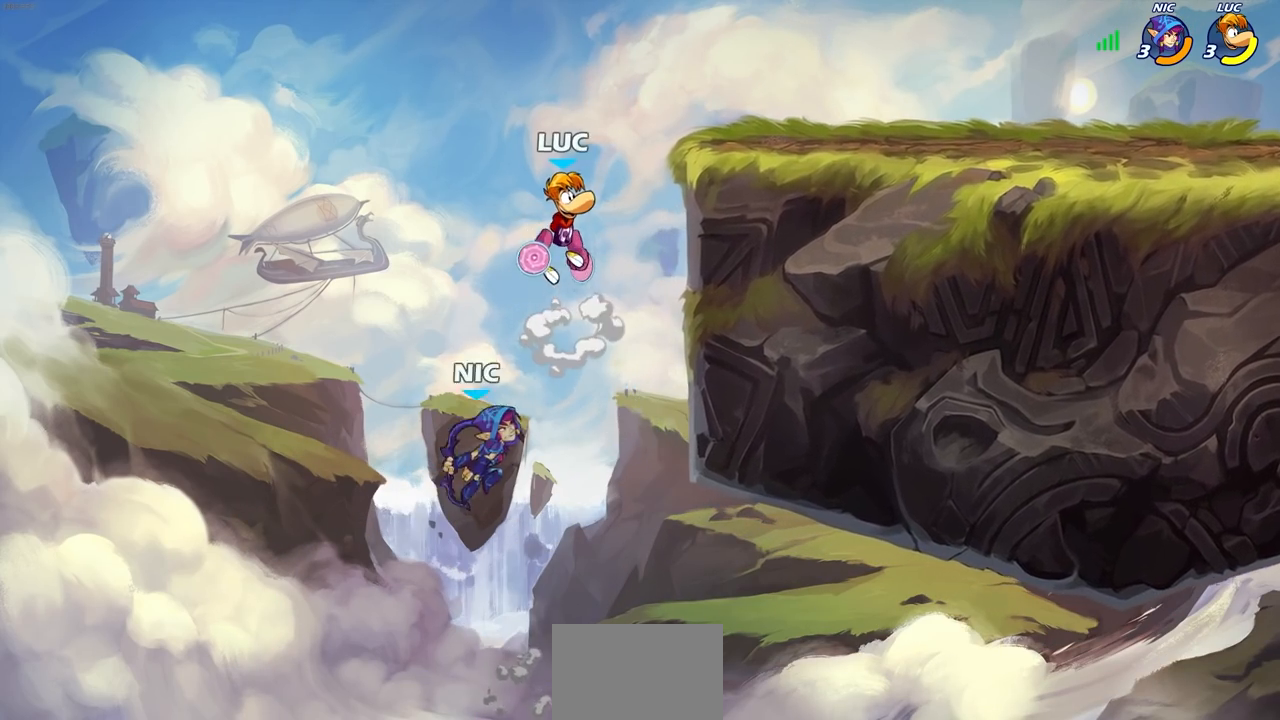
{"buttons": [], "left_stick": "center", "right_stick": "center", "events": [[50, "left_stick", "down-right"], [150, "CIRCLE", "down"], [350, "left_stick", "down"], [450, "CIRCLE", "up"], [500, "left_stick", "center"]]}
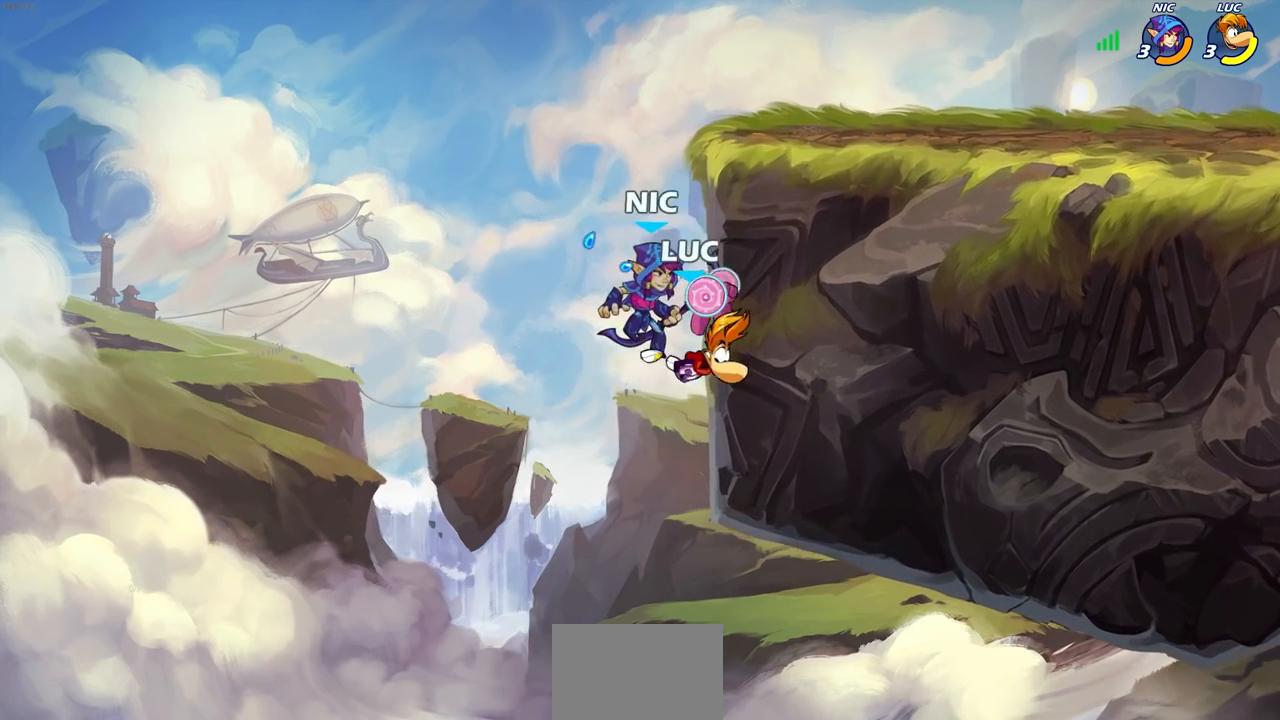
{"buttons": ["CROSS"], "left_stick": "up-left", "right_stick": "center", "events": [[367, "left_stick", "up-left"], [417, "CROSS", "down"]]}
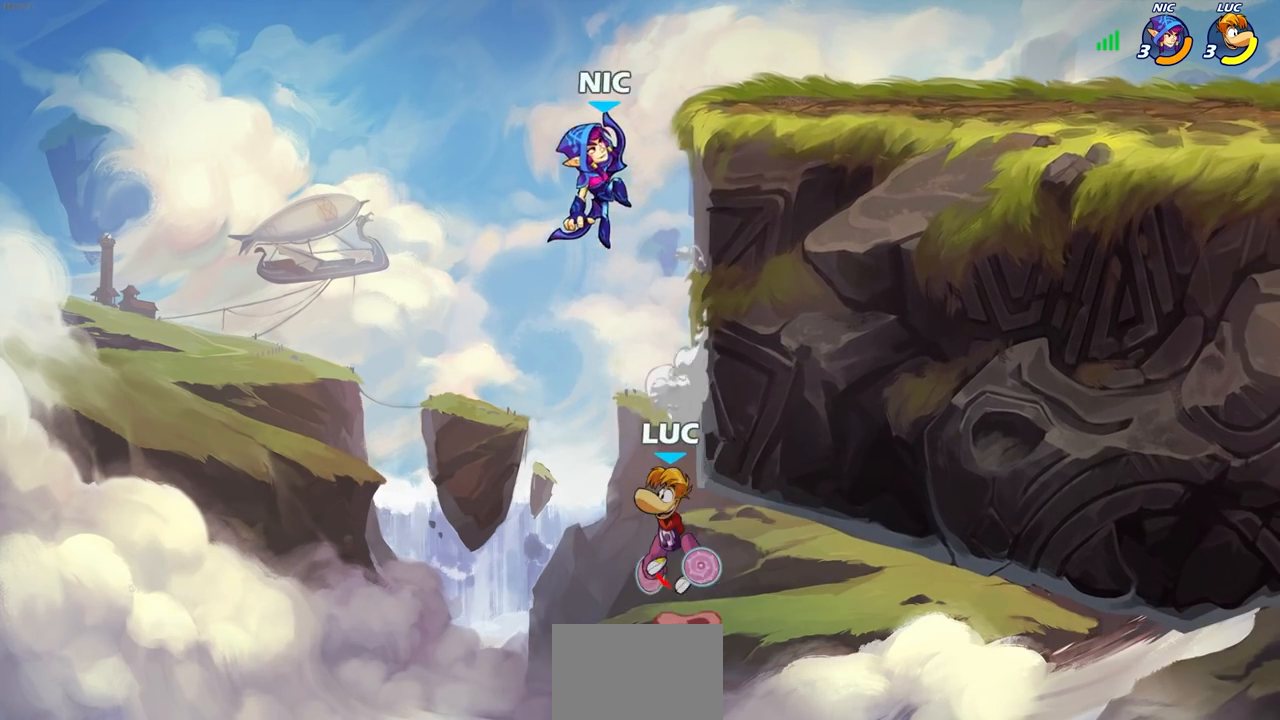
{"buttons": [], "left_stick": "down-left", "right_stick": "center", "events": [[33, "left_stick", "up-right"], [50, "CROSS", "up"], [167, "left_stick", "right"], [350, "left_stick", "up-left"], [450, "left_stick", "down-left"]]}
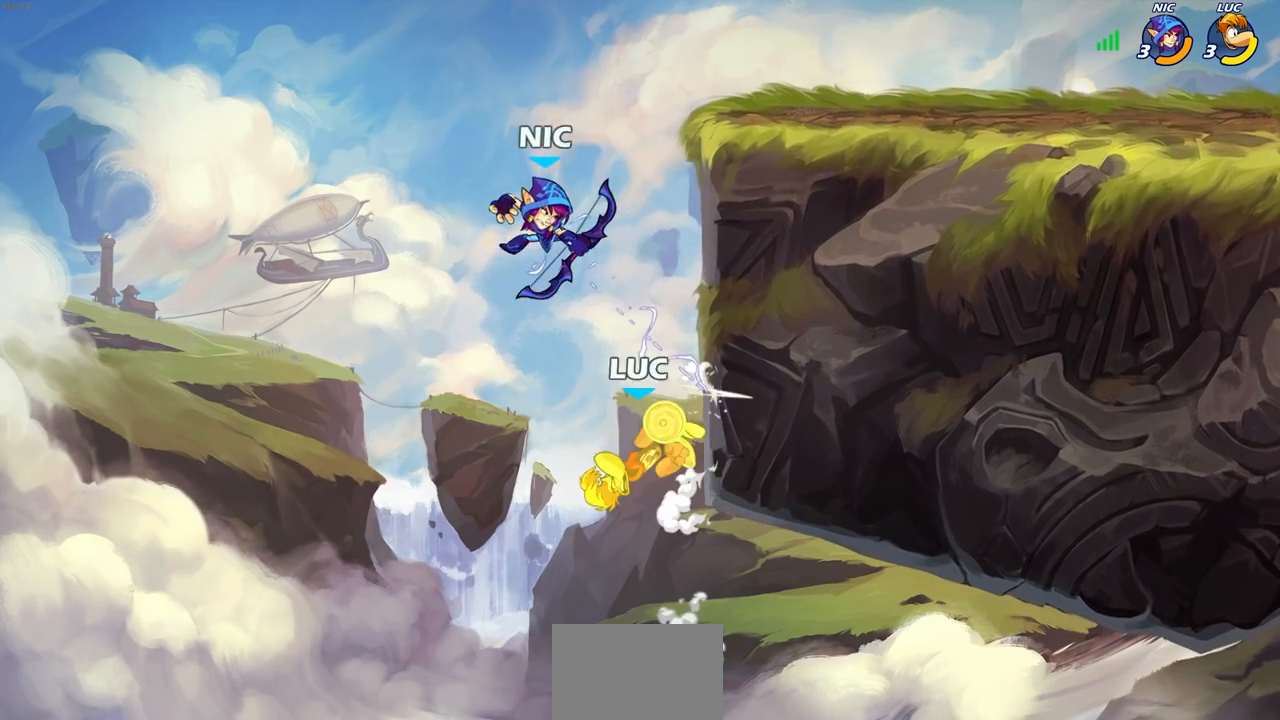
{"buttons": [], "left_stick": "center", "right_stick": "center", "events": [[133, "left_stick", "up-right"], [250, "CROSS", "down"], [317, "CIRCLE", "down"], [317, "CROSS", "up"], [383, "left_stick", "up-left"], [400, "CIRCLE", "up"], [450, "left_stick", "center"]]}
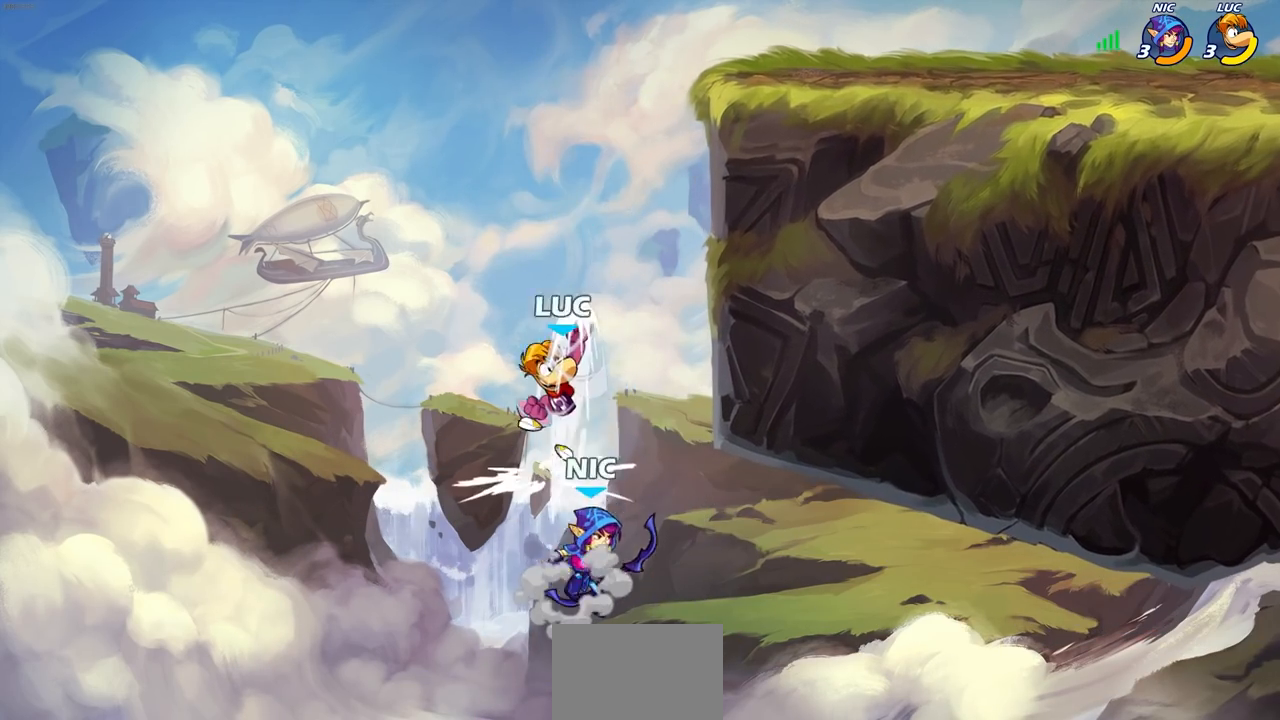
{"buttons": ["CIRCLE"], "left_stick": "down-right", "right_stick": "center", "events": [[283, "left_stick", "right"], [367, "left_stick", "down-right"], [417, "CIRCLE", "down"]]}
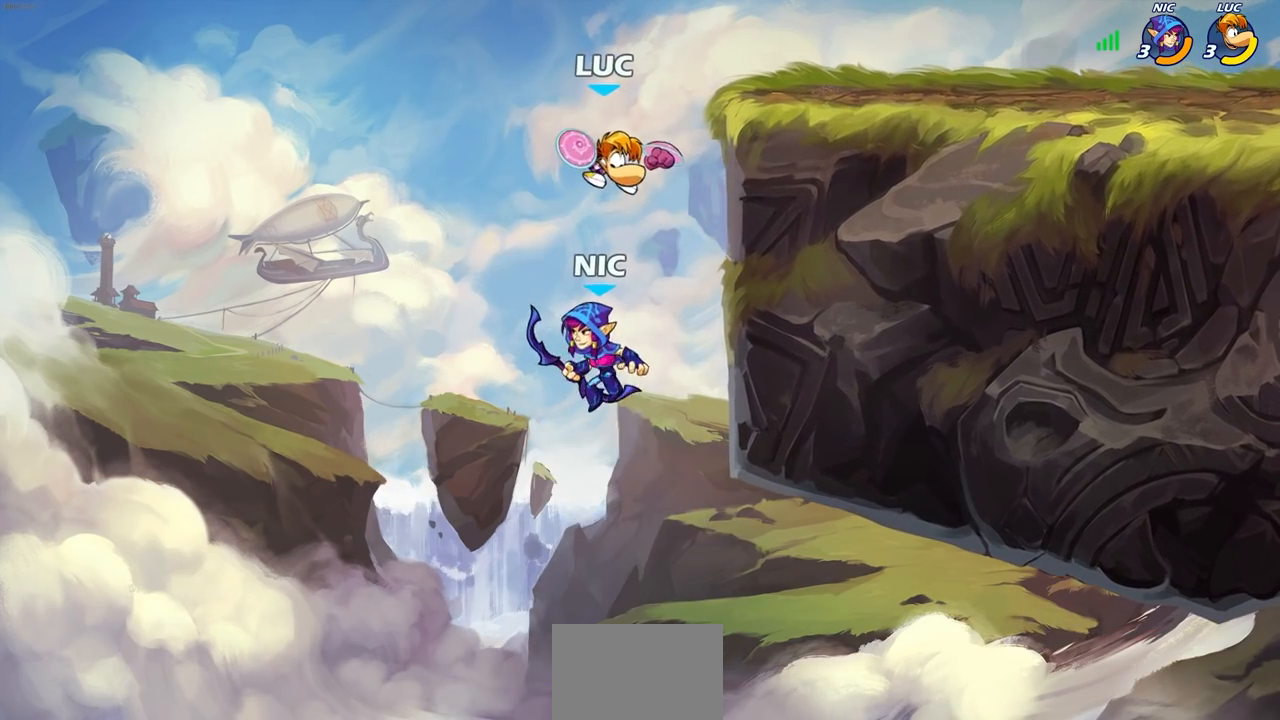
{"buttons": [], "left_stick": "up-right", "right_stick": "center", "events": [[267, "left_stick", "right"], [367, "CIRCLE", "up"], [433, "left_stick", "up-right"]]}
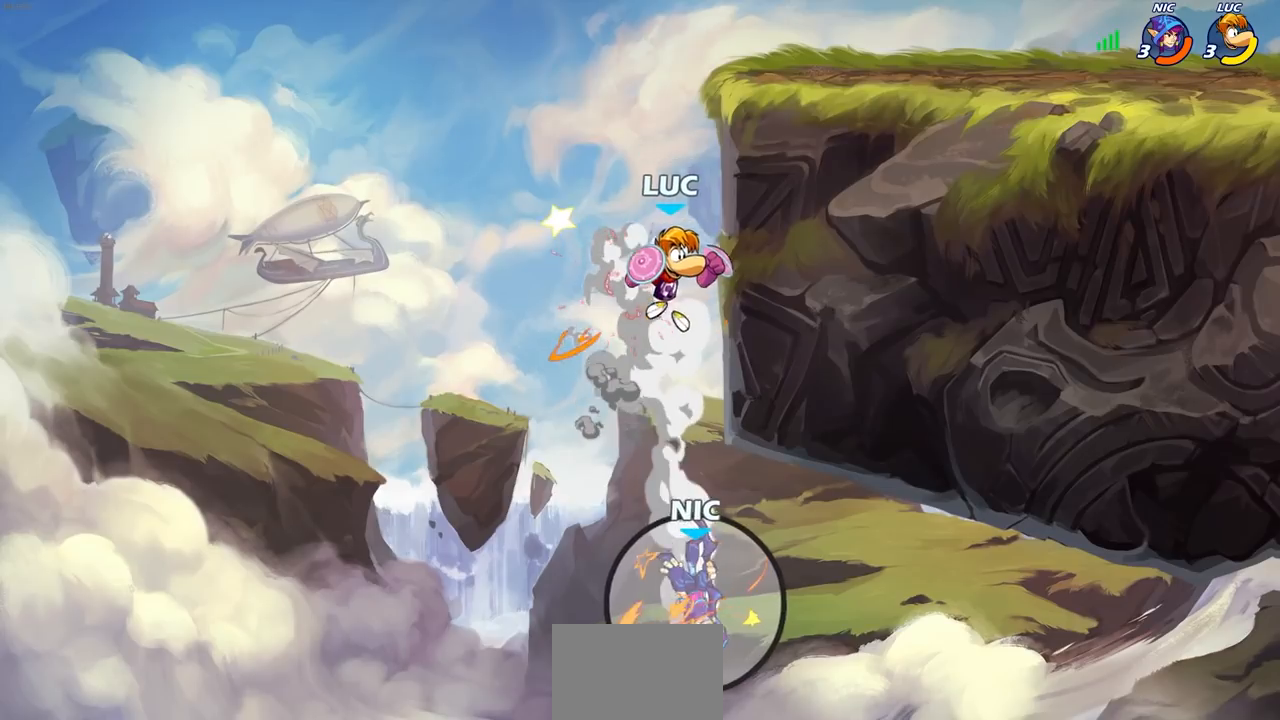
{"buttons": ["CIRCLE"], "left_stick": "up-right", "right_stick": "center", "events": [[83, "CROSS", "down"], [267, "CROSS", "up"], [367, "CROSS", "down"], [450, "CIRCLE", "down"], [467, "CROSS", "up"]]}
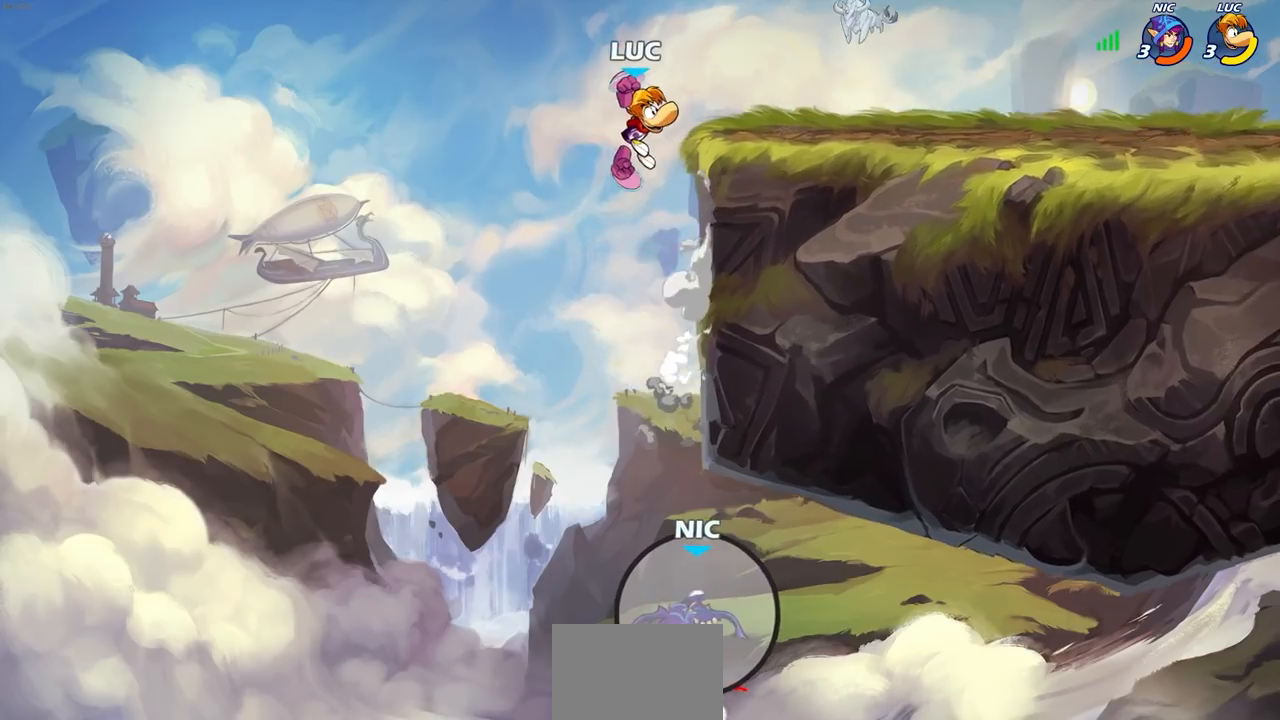
{"buttons": [], "left_stick": "right", "right_stick": "center", "events": [[100, "CIRCLE", "up"], [233, "left_stick", "center"], [383, "left_stick", "up-right"], [467, "left_stick", "right"]]}
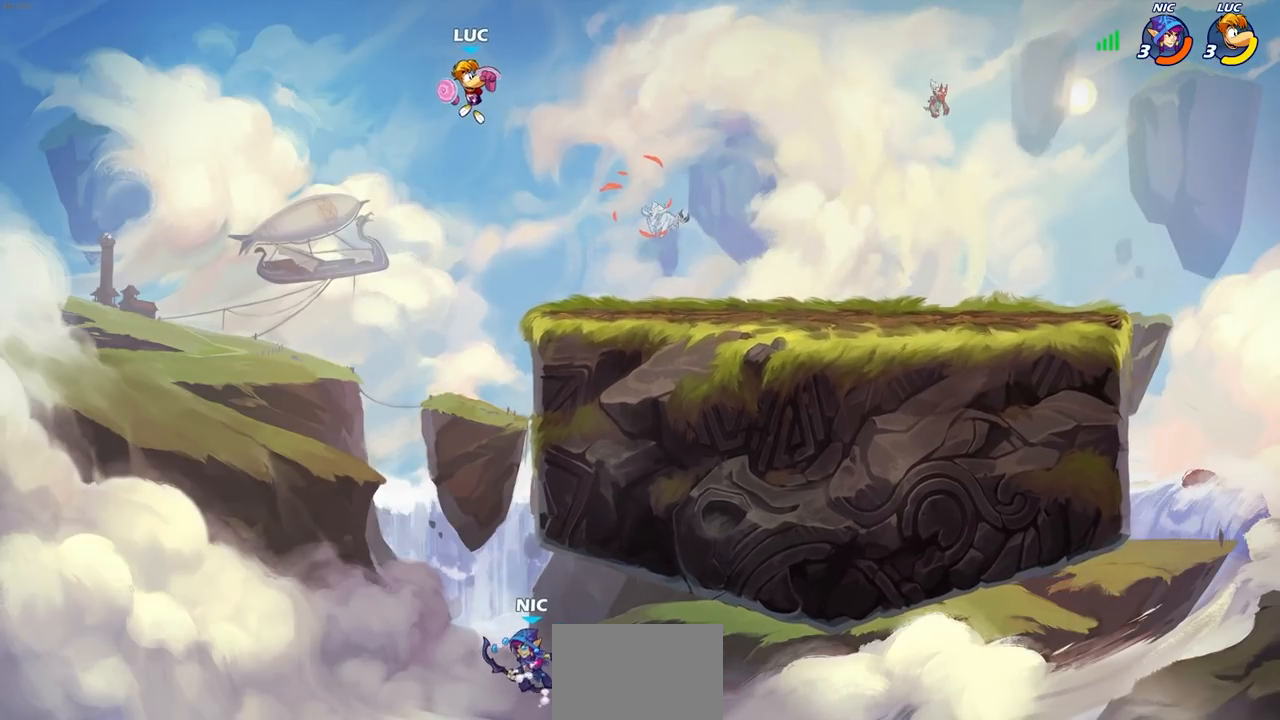
{"buttons": [], "left_stick": "left", "right_stick": "center", "events": [[117, "CROSS", "down"], [267, "CROSS", "up"], [400, "left_stick", "center"], [483, "left_stick", "left"]]}
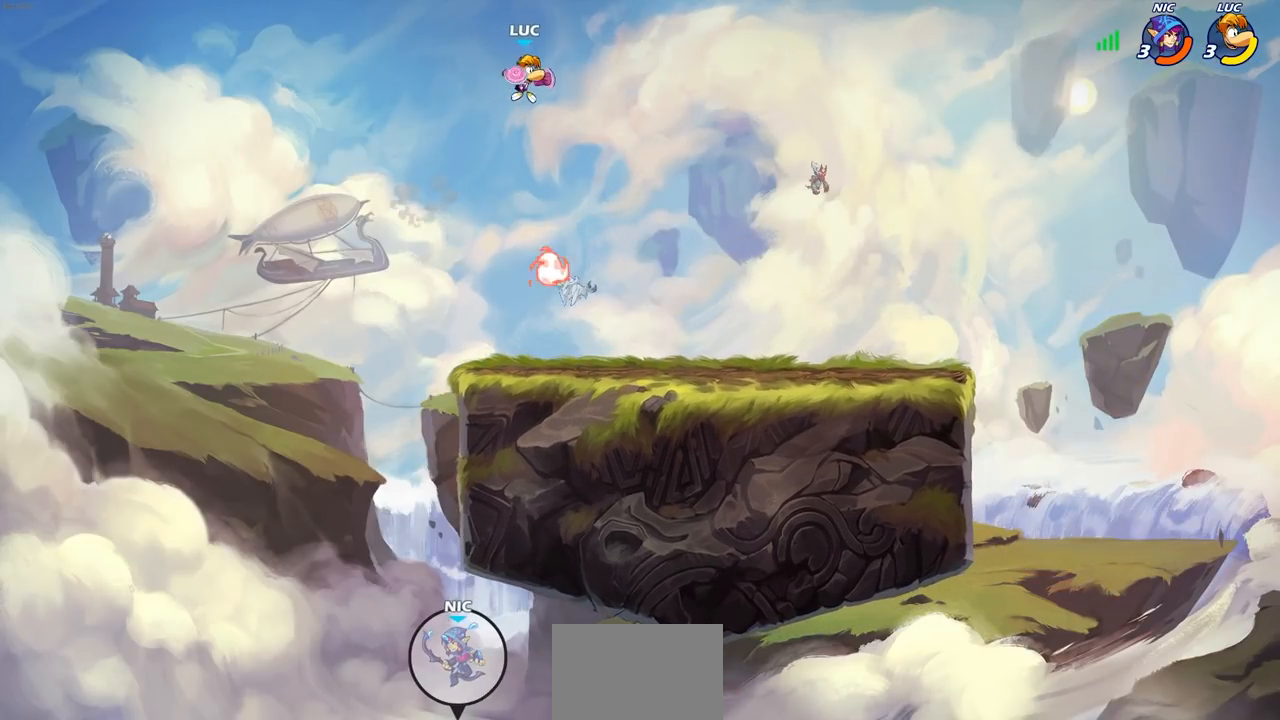
{"buttons": [], "left_stick": "center", "right_stick": "center", "events": [[17, "left_stick", "up-left"], [117, "left_stick", "up"], [133, "R1", "down"], [183, "R1", "up"], [250, "left_stick", "center"]]}
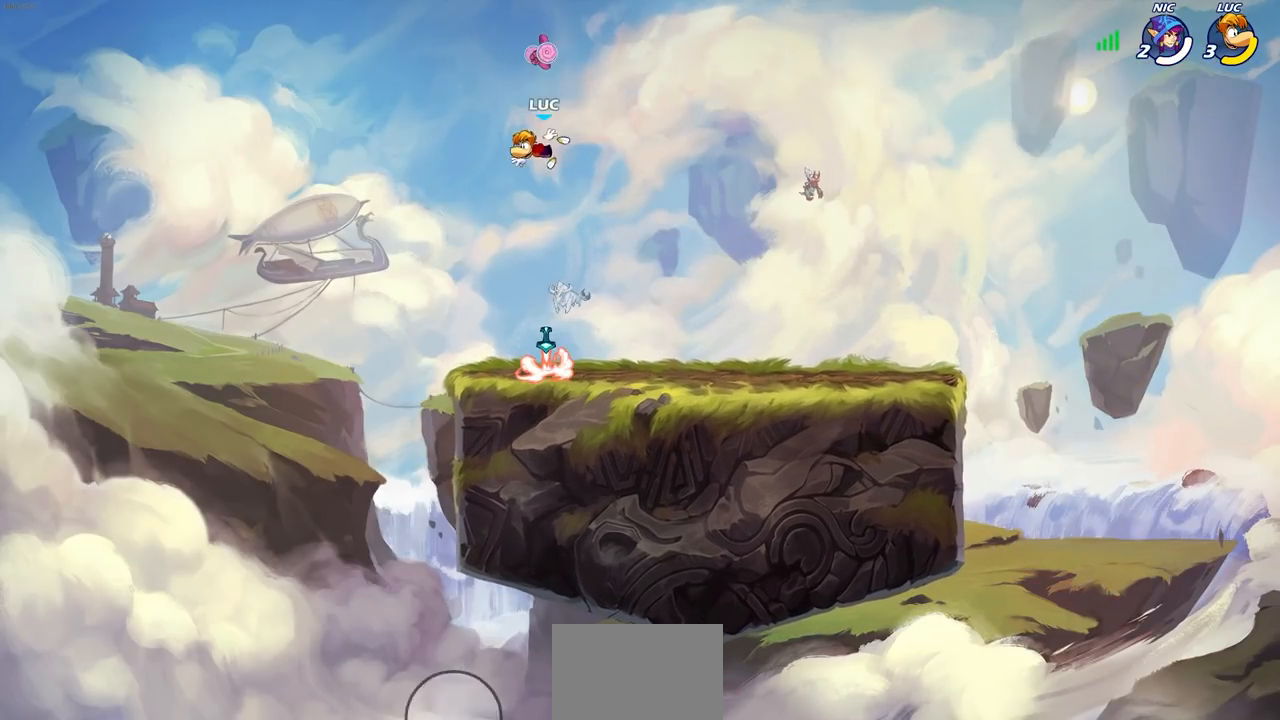
{"buttons": ["CROSS", "R1"], "left_stick": "center", "right_stick": "center", "events": [[67, "left_stick", "down"], [417, "R1", "down"], [450, "left_stick", "center"], [467, "CROSS", "down"]]}
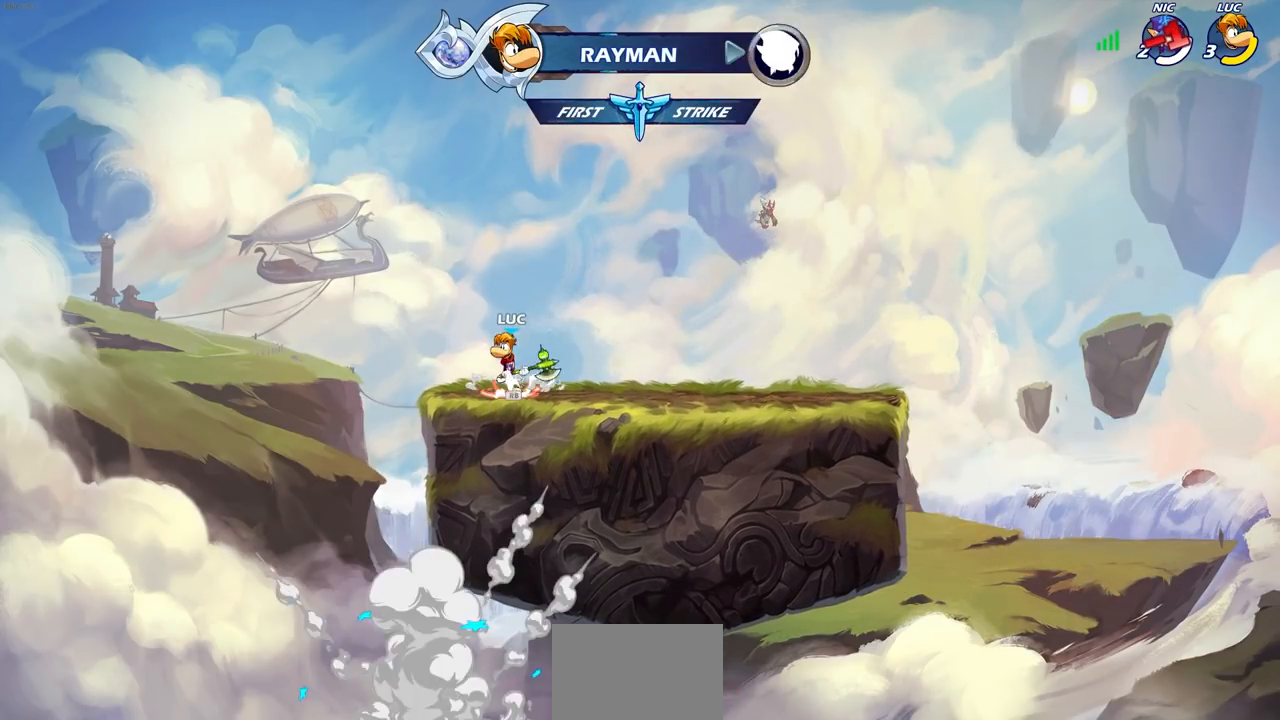
{"buttons": [], "left_stick": "center", "right_stick": "center", "events": [[50, "CROSS", "up"], [50, "R1", "up"], [133, "left_stick", "right"], [167, "CROSS", "down"], [183, "left_stick", "up-right"], [250, "CROSS", "up"], [333, "left_stick", "up"], [350, "R1", "down"], [417, "R1", "up"], [467, "left_stick", "center"]]}
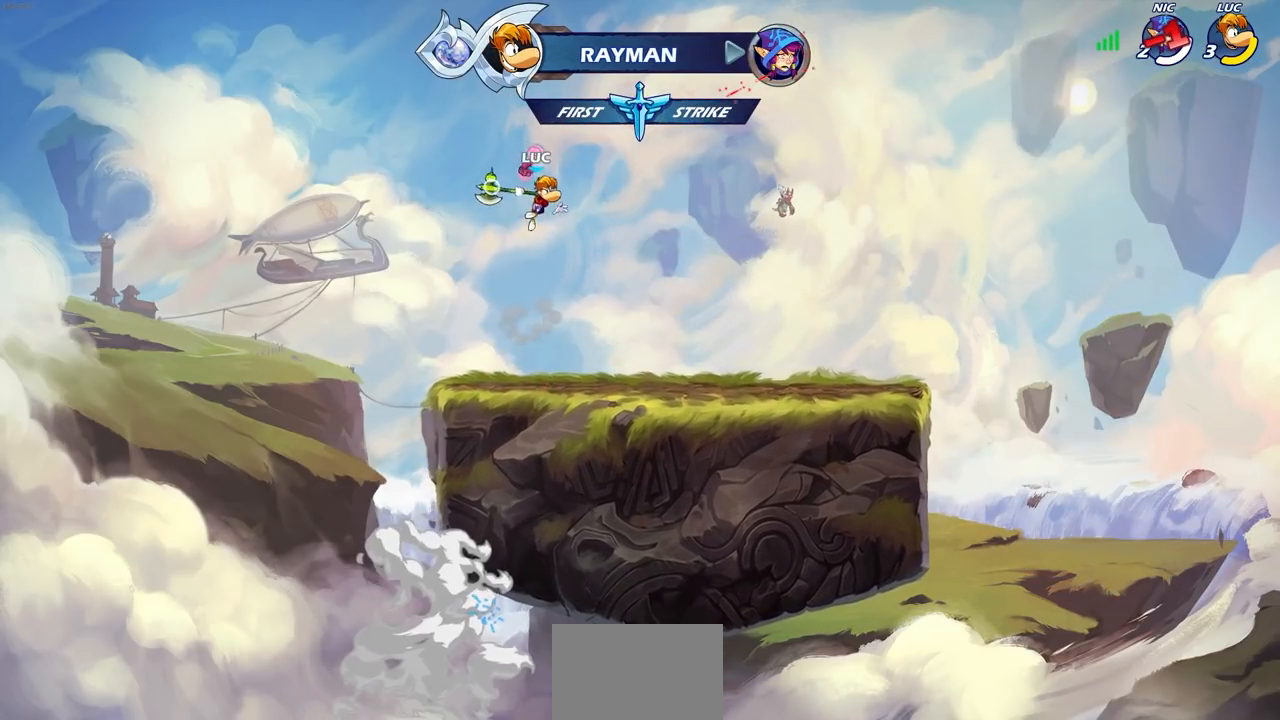
{"buttons": [], "left_stick": "down", "right_stick": "center", "events": [[300, "left_stick", "down"]]}
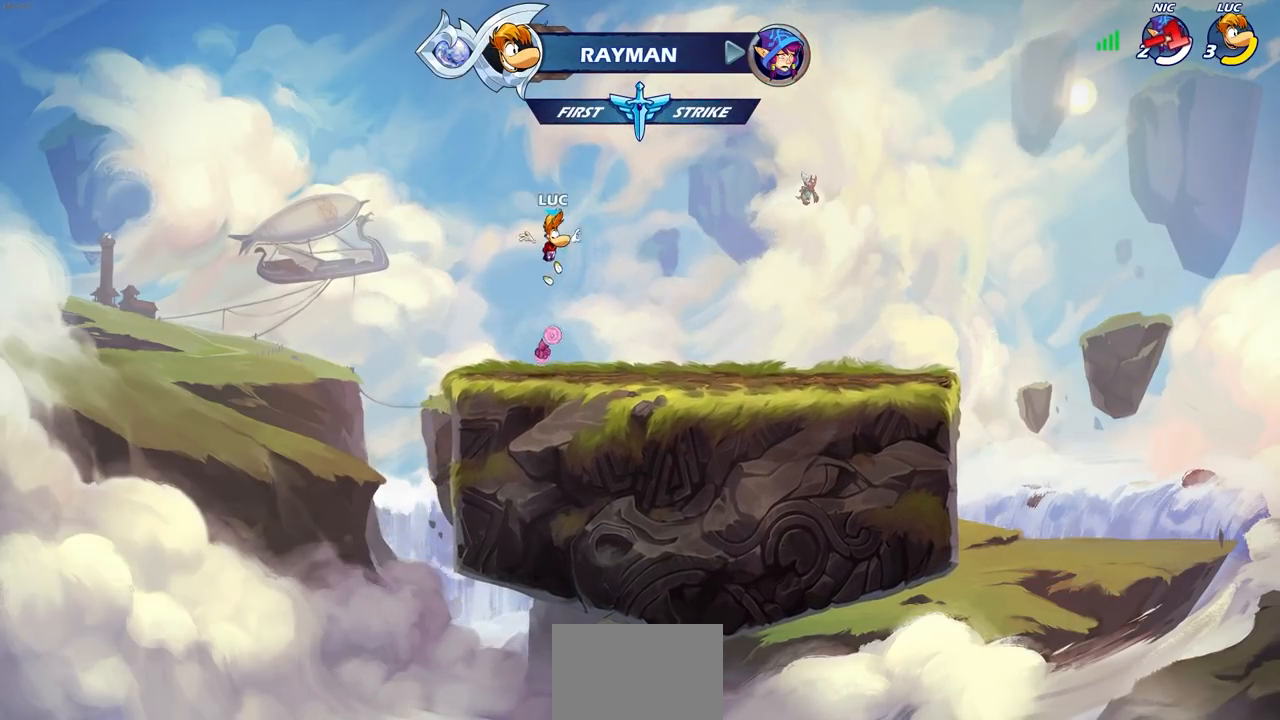
{"buttons": [], "left_stick": "up", "right_stick": "center", "events": [[83, "left_stick", "center"], [183, "R1", "down"], [233, "CROSS", "down"], [333, "R1", "up"], [350, "CROSS", "up"], [433, "left_stick", "up"]]}
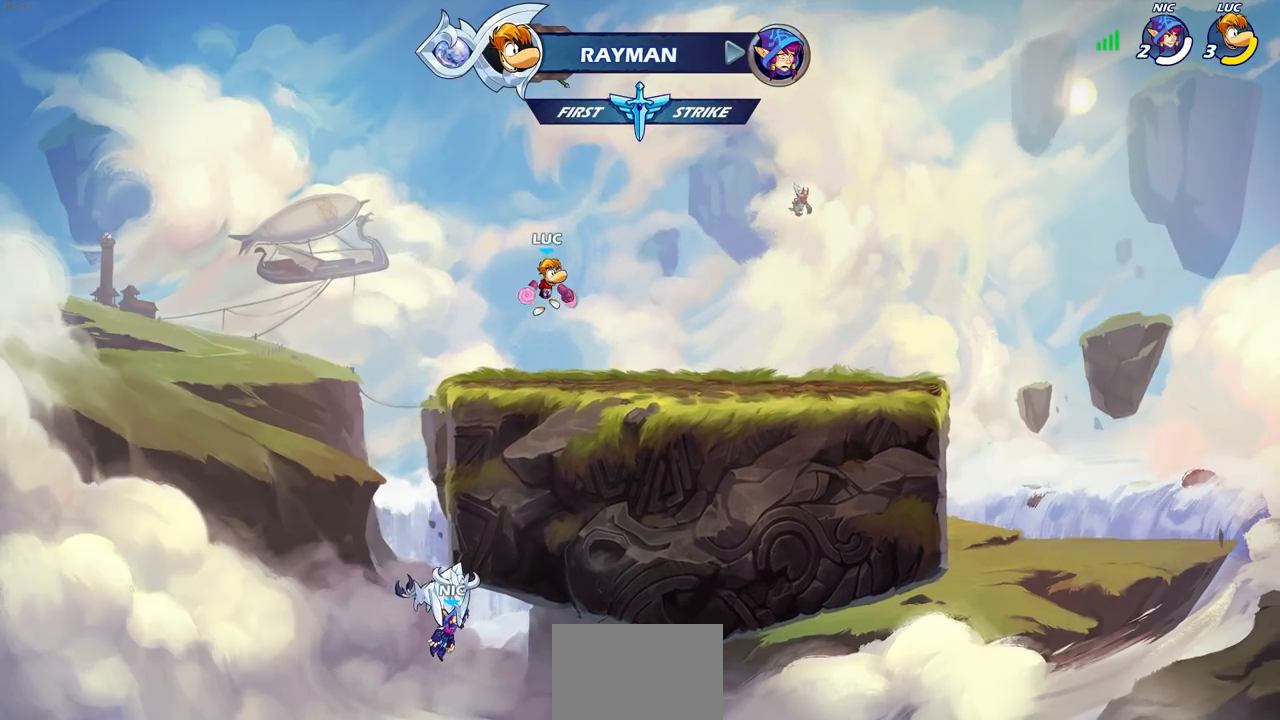
{"buttons": [], "left_stick": "center", "right_stick": "center", "events": [[17, "R1", "down"], [117, "R1", "up"], [167, "left_stick", "center"]]}
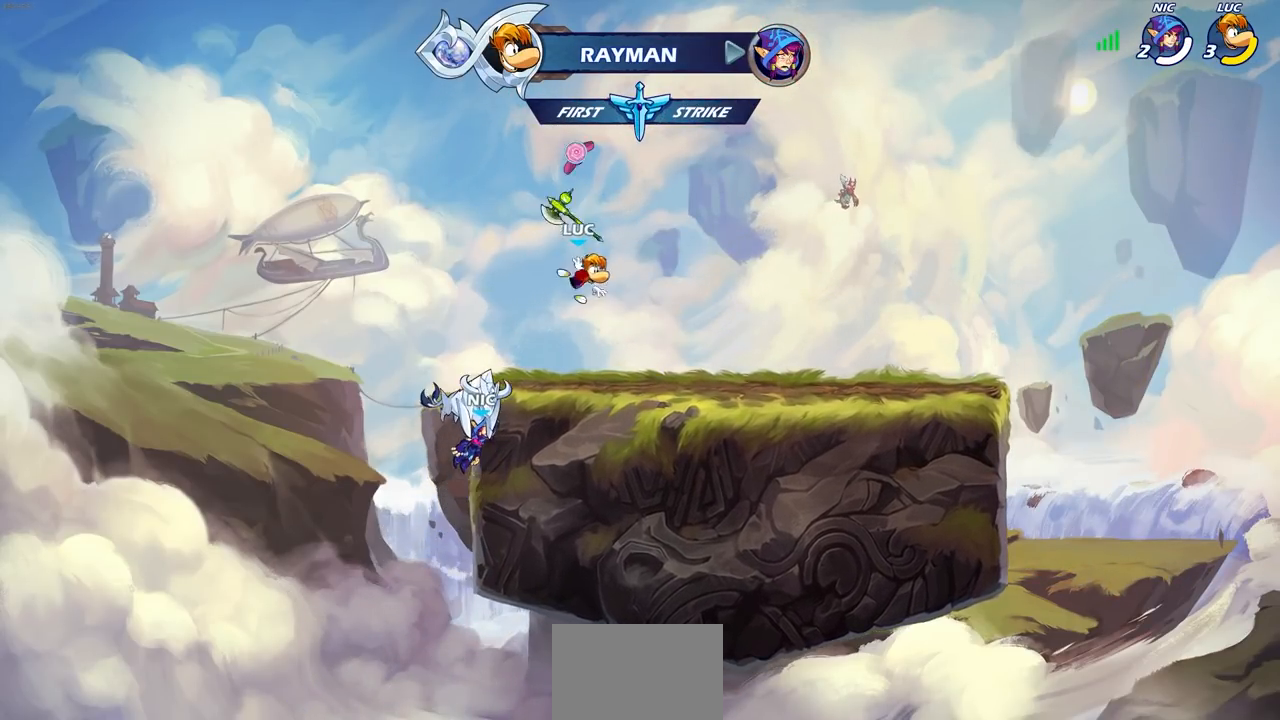
{"buttons": [], "left_stick": "up", "right_stick": "center", "events": [[17, "left_stick", "down-left"], [67, "left_stick", "left"], [133, "R1", "down"], [167, "left_stick", "center"], [233, "R1", "up"], [333, "CROSS", "down"], [417, "CROSS", "up"], [417, "left_stick", "up"]]}
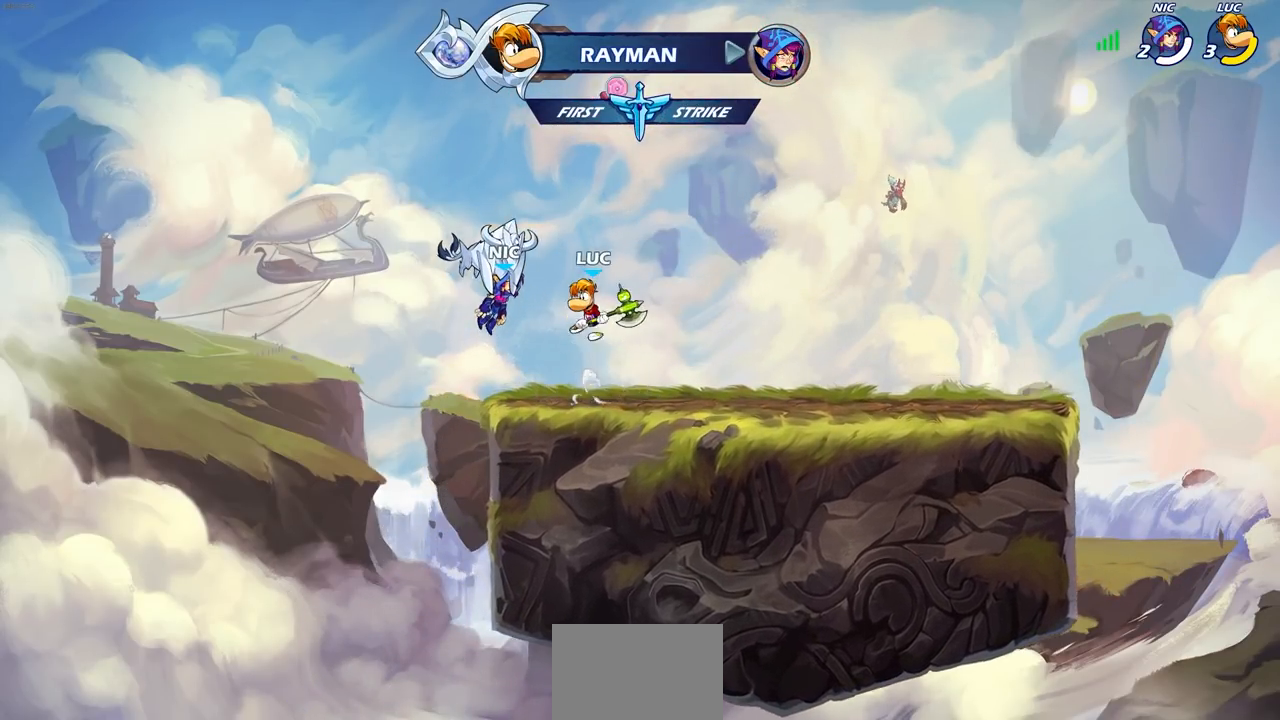
{"buttons": [], "left_stick": "right", "right_stick": "center", "events": [[50, "R1", "down"], [133, "R1", "up"], [267, "left_stick", "center"], [483, "left_stick", "right"]]}
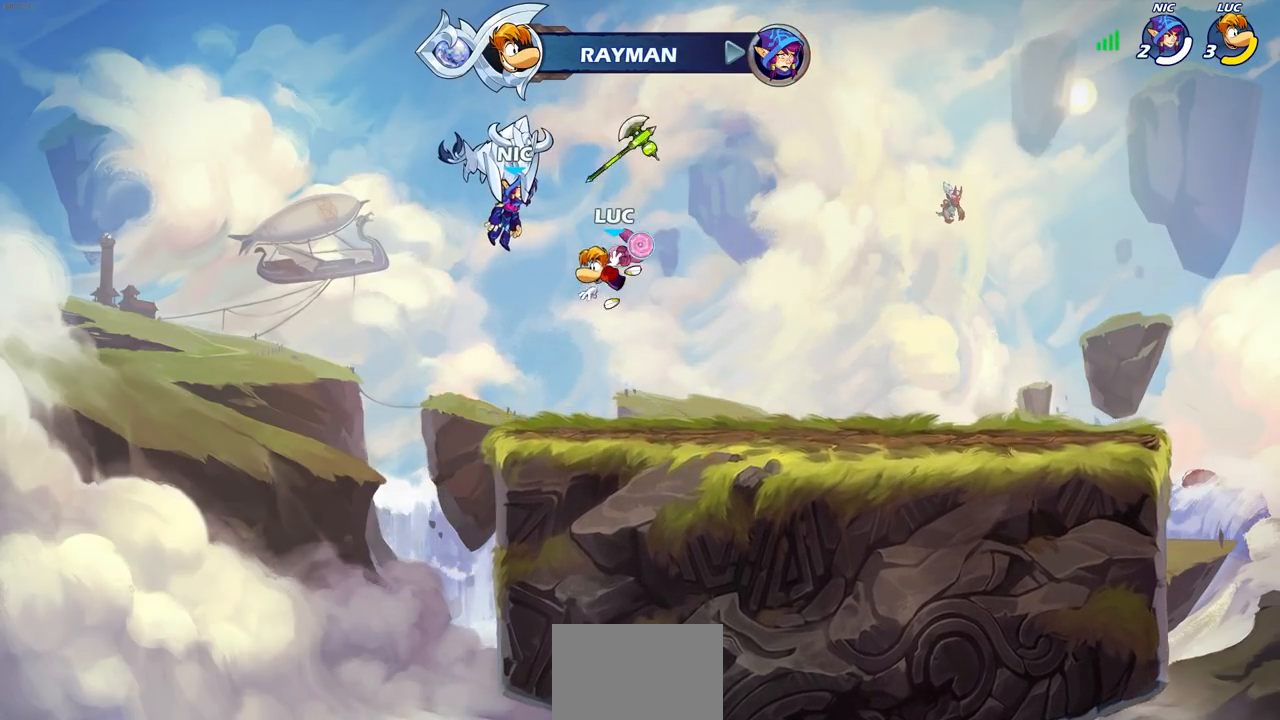
{"buttons": [], "left_stick": "up", "right_stick": "center", "events": [[67, "left_stick", "center"], [133, "R1", "down"], [233, "R1", "up"], [400, "CROSS", "down"], [450, "left_stick", "up"], [467, "CROSS", "up"]]}
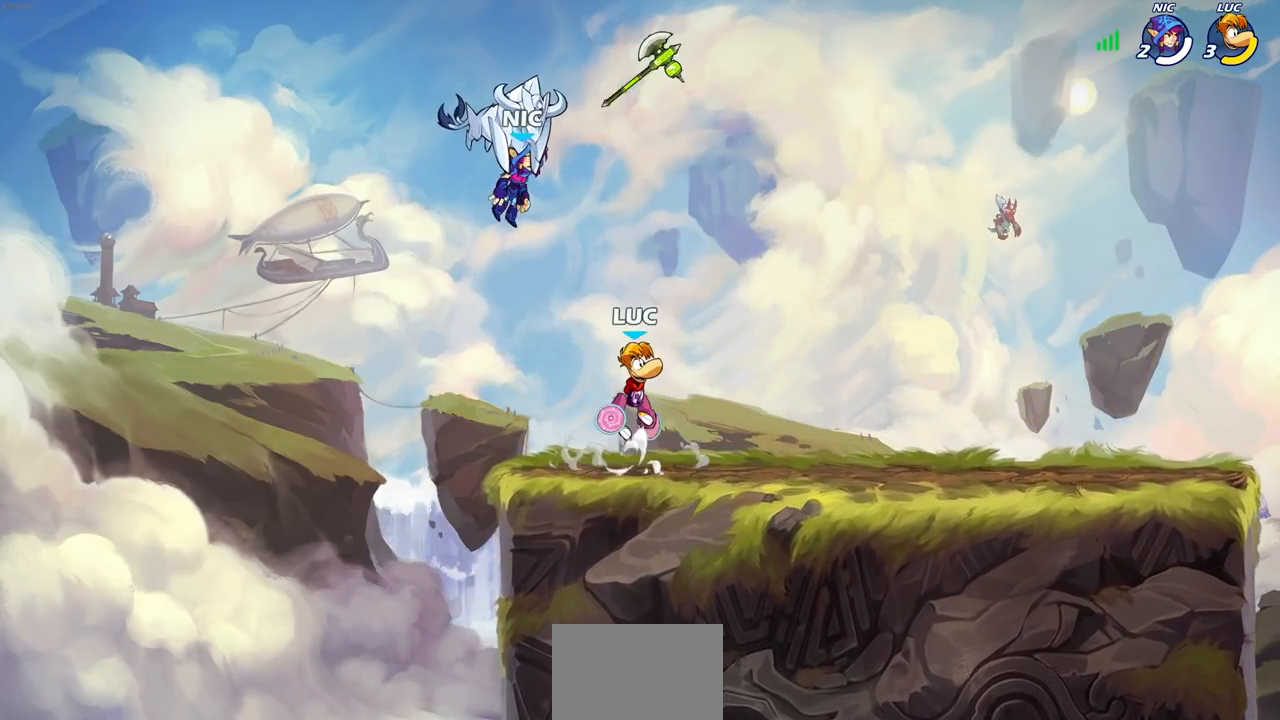
{"buttons": [], "left_stick": "center", "right_stick": "center", "events": [[67, "R1", "down"], [150, "R1", "up"], [217, "left_stick", "center"]]}
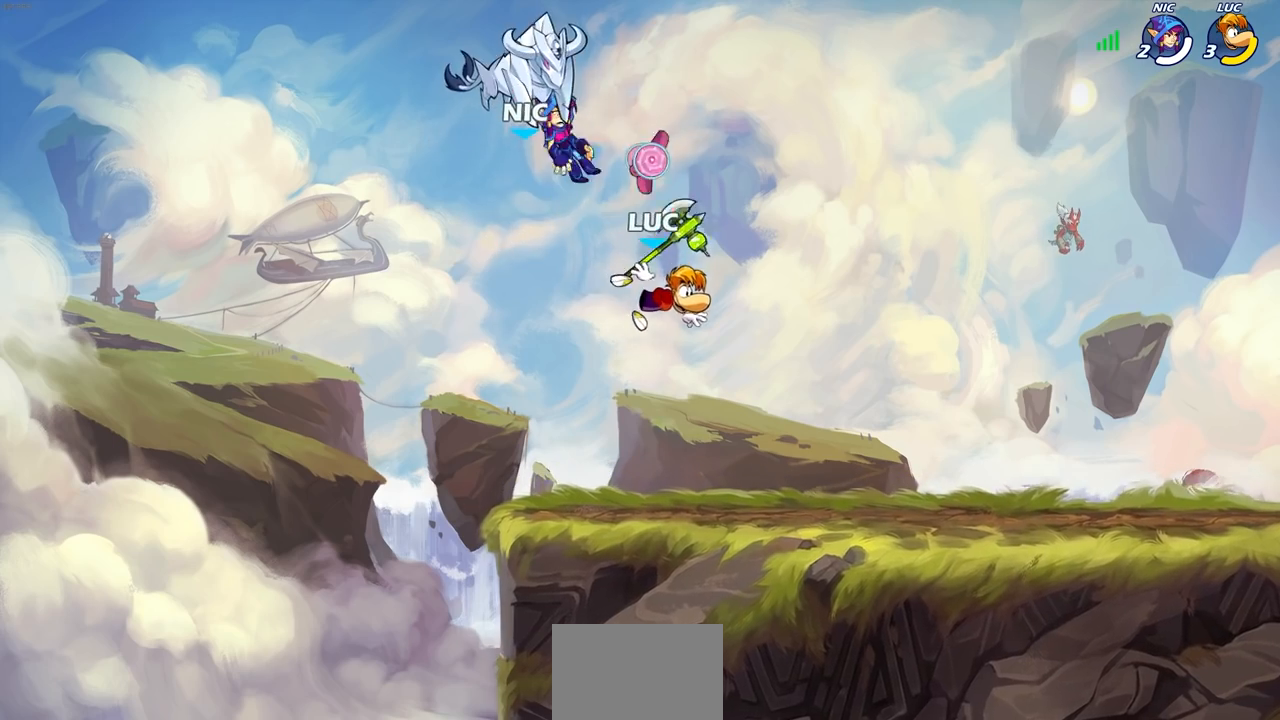
{"buttons": ["CROSS", "R1"], "left_stick": "center", "right_stick": "center", "events": [[333, "CROSS", "down"], [417, "R1", "down"]]}
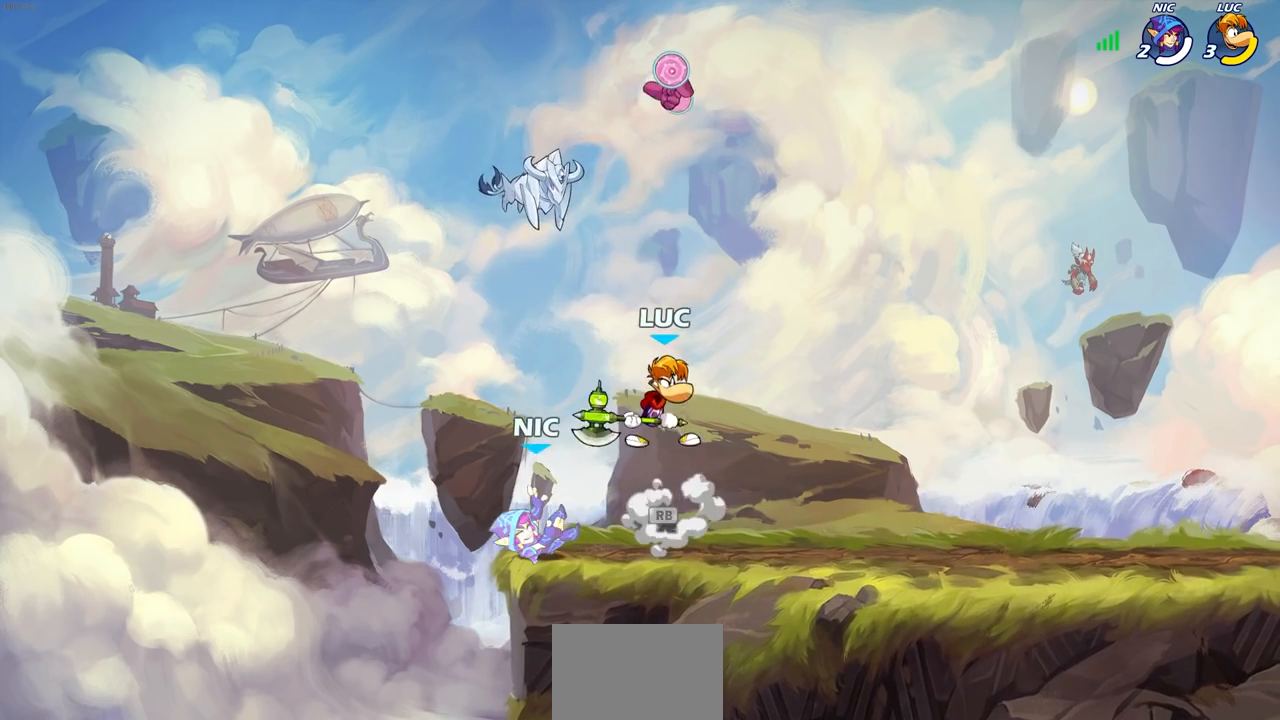
{"buttons": [], "left_stick": "center", "right_stick": "center", "events": [[17, "CROSS", "up"], [17, "R1", "up"], [133, "CROSS", "down"], [250, "CROSS", "up"]]}